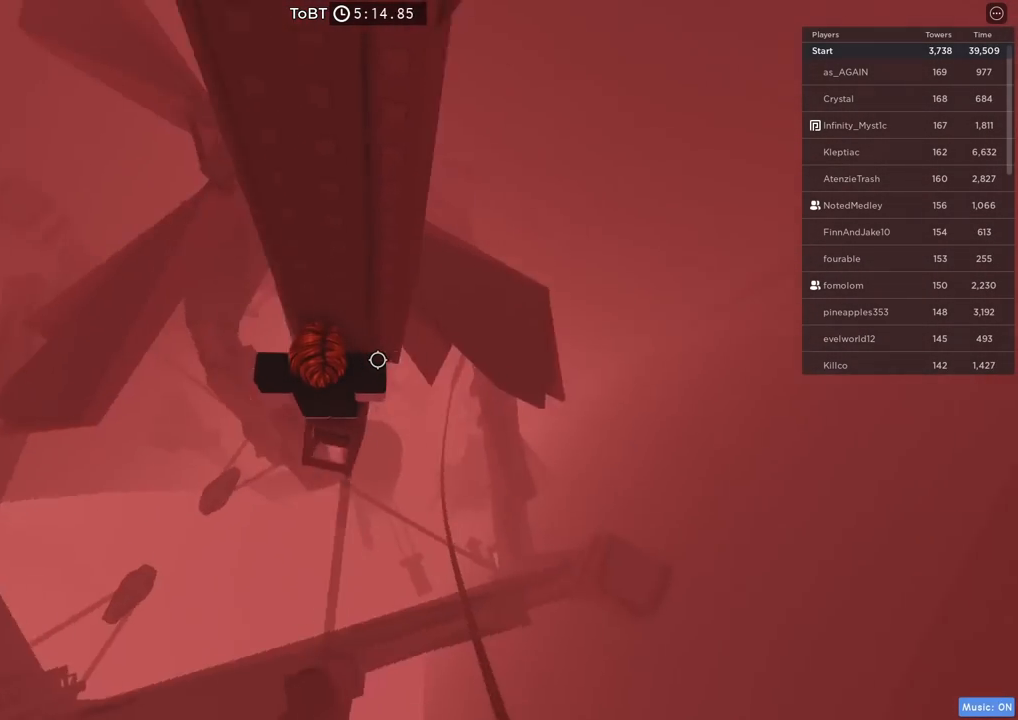
Gameplay with keyboard; each line is a JSON object with the keys held at the frame after it. "events" lists presses ("down") and releases ("up") of "a", "ctrl", "d", "e", "q", "s", "shift", "space" and "w" between this image and that frame as [ms after this image, input, new state], when the widget could be followed in between. No other keys are recorded. Mouse input is not recorded.
{"keys": ["d"], "events": [[200, "d", "down"], [217, "w", "down"], [300, "d", "up"], [317, "w", "up"], [484, "d", "down"]]}
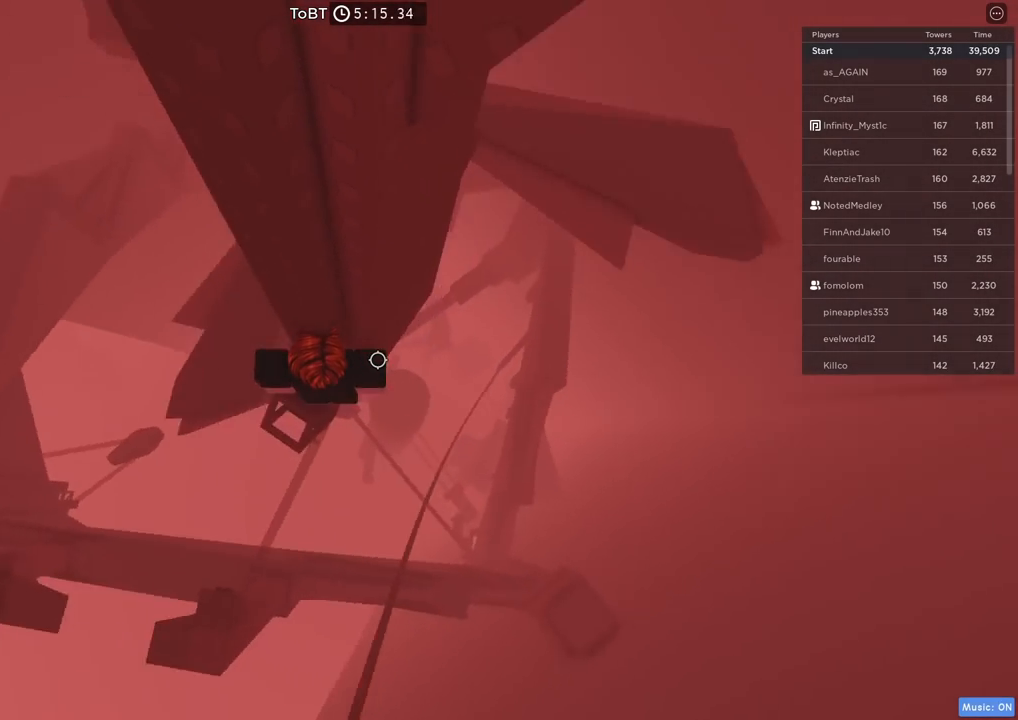
{"keys": ["d", "w"], "events": [[100, "space", "down"], [250, "space", "up"], [400, "w", "down"]]}
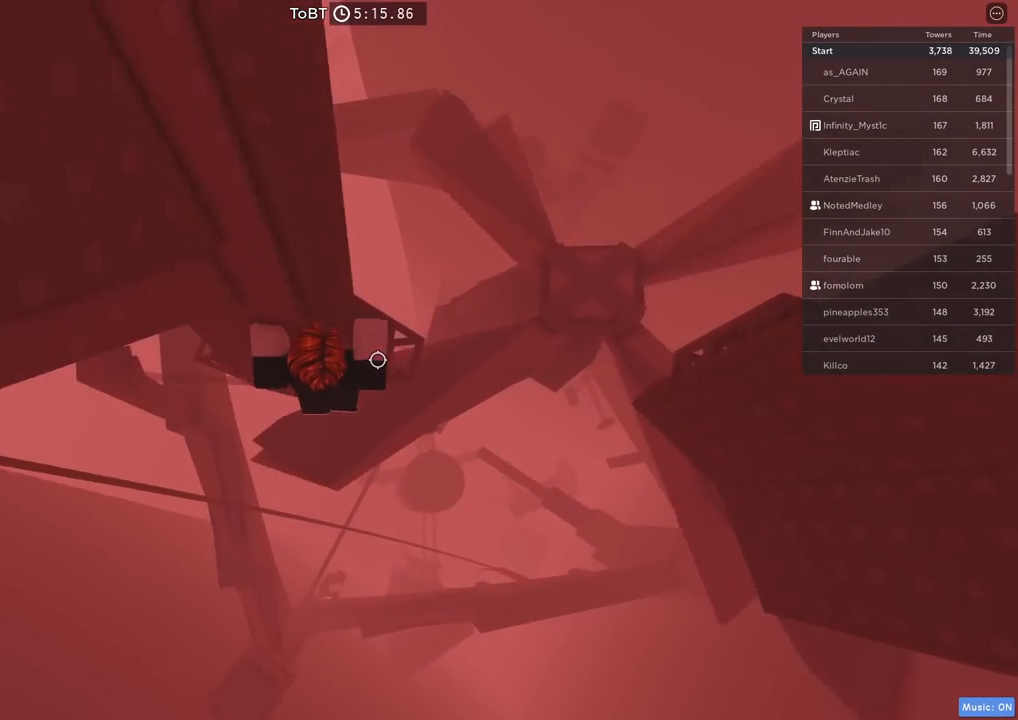
{"keys": [], "events": [[134, "d", "up"], [200, "w", "up"], [367, "w", "down"], [467, "w", "up"]]}
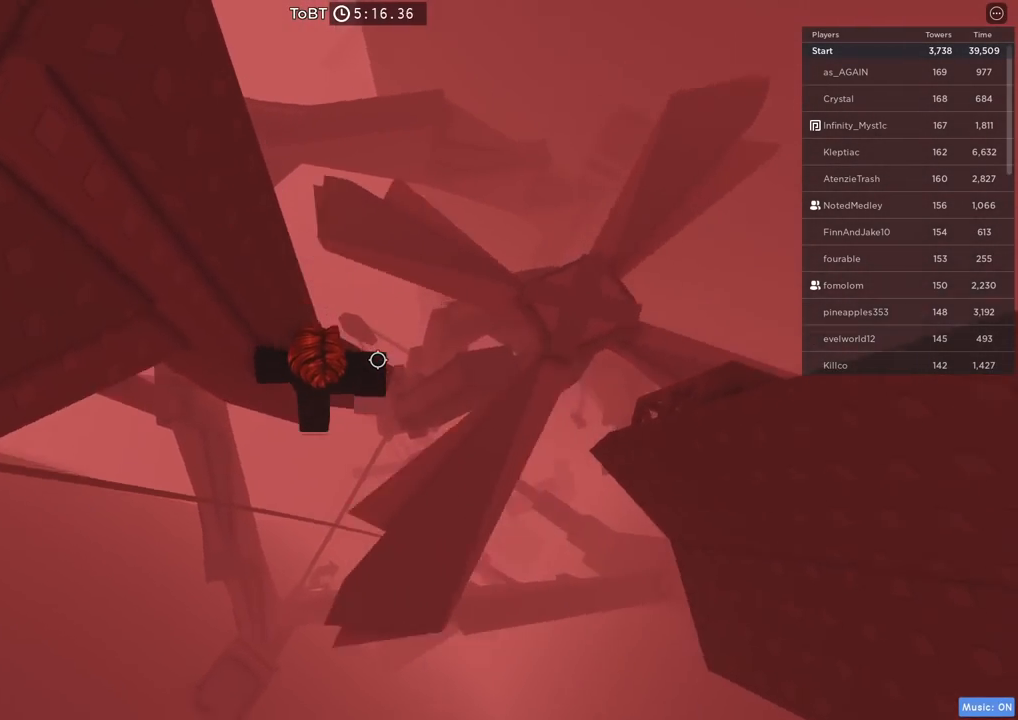
{"keys": ["d"], "events": [[134, "d", "down"], [250, "d", "up"], [467, "d", "down"]]}
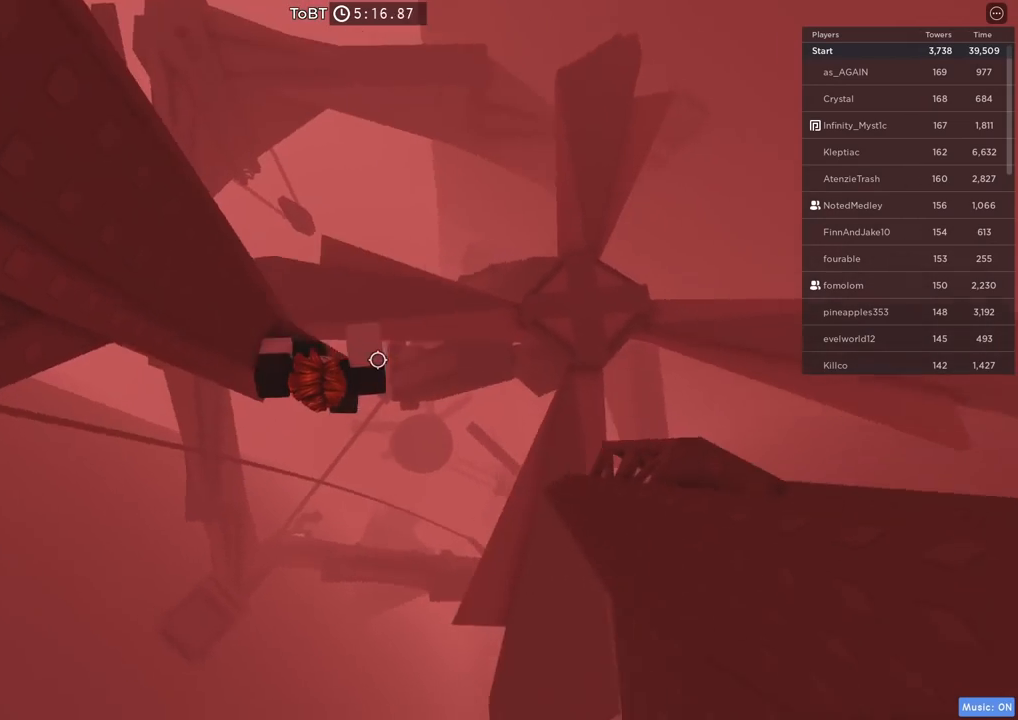
{"keys": ["shift"], "events": [[50, "d", "up"], [434, "shift", "down"]]}
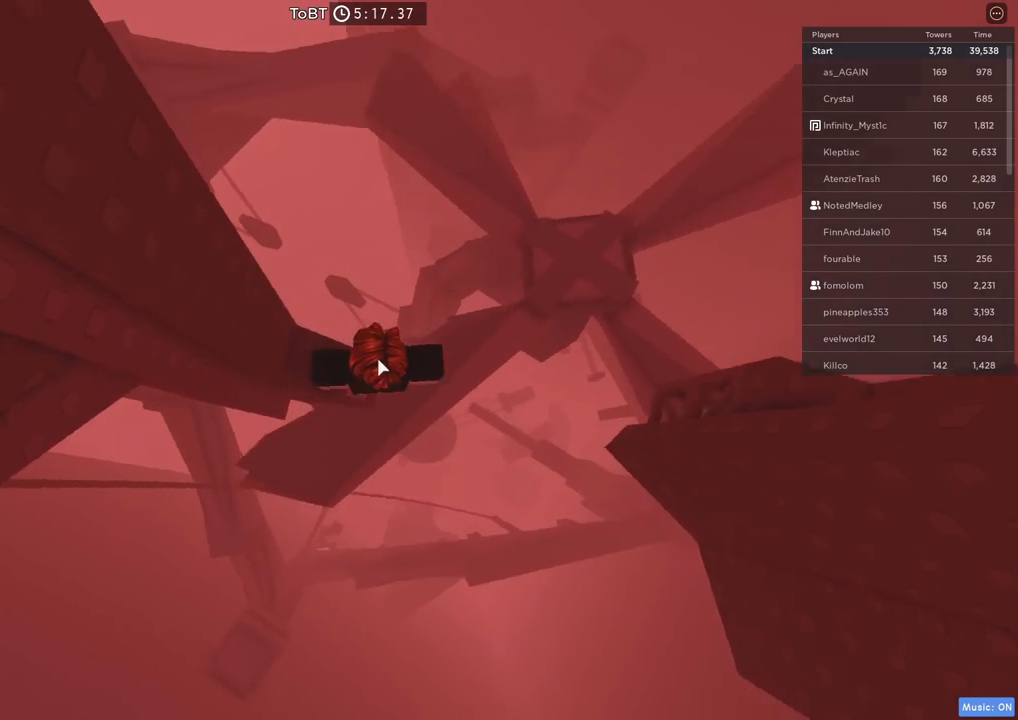
{"keys": ["w"], "events": [[50, "shift", "up"], [484, "w", "down"]]}
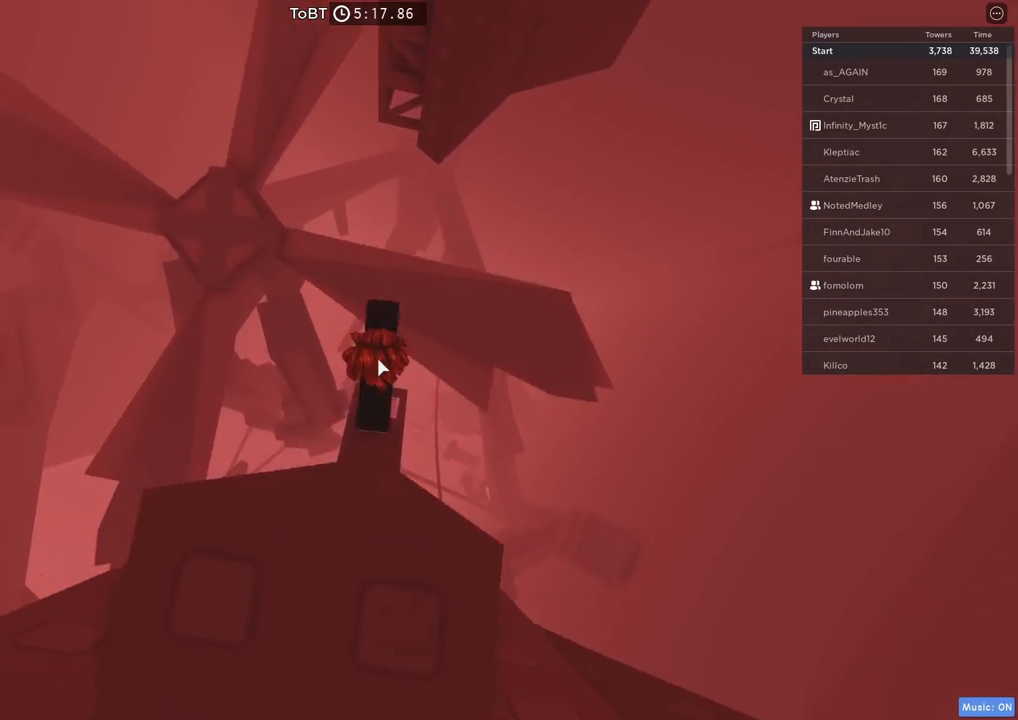
{"keys": ["w"], "events": [[84, "space", "down"], [234, "space", "up"]]}
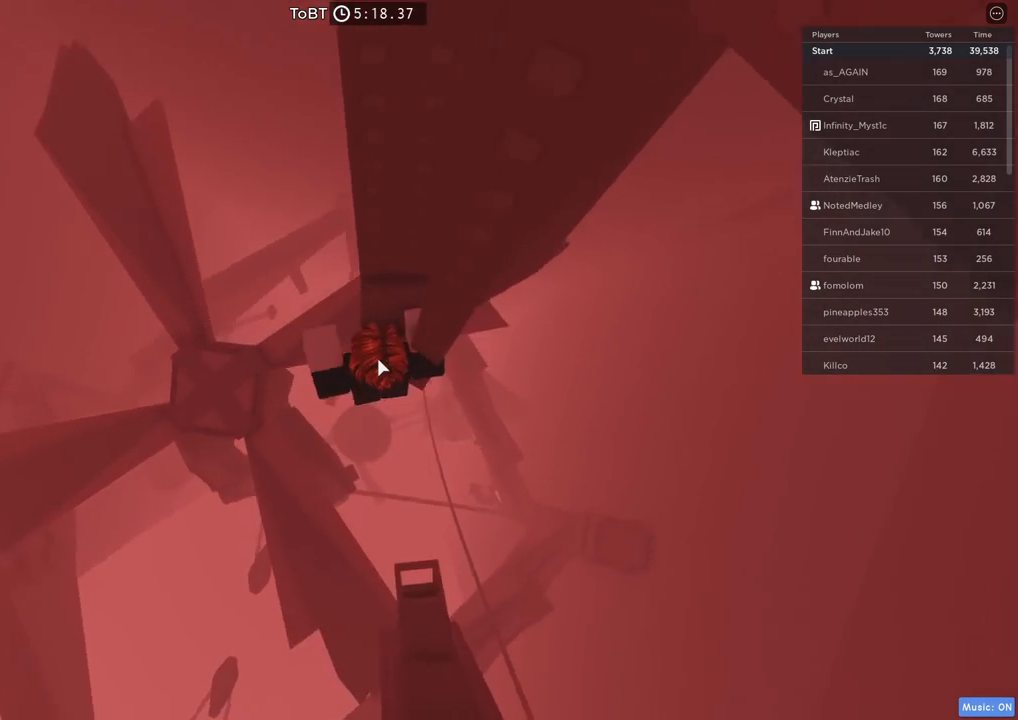
{"keys": [], "events": [[367, "w", "up"]]}
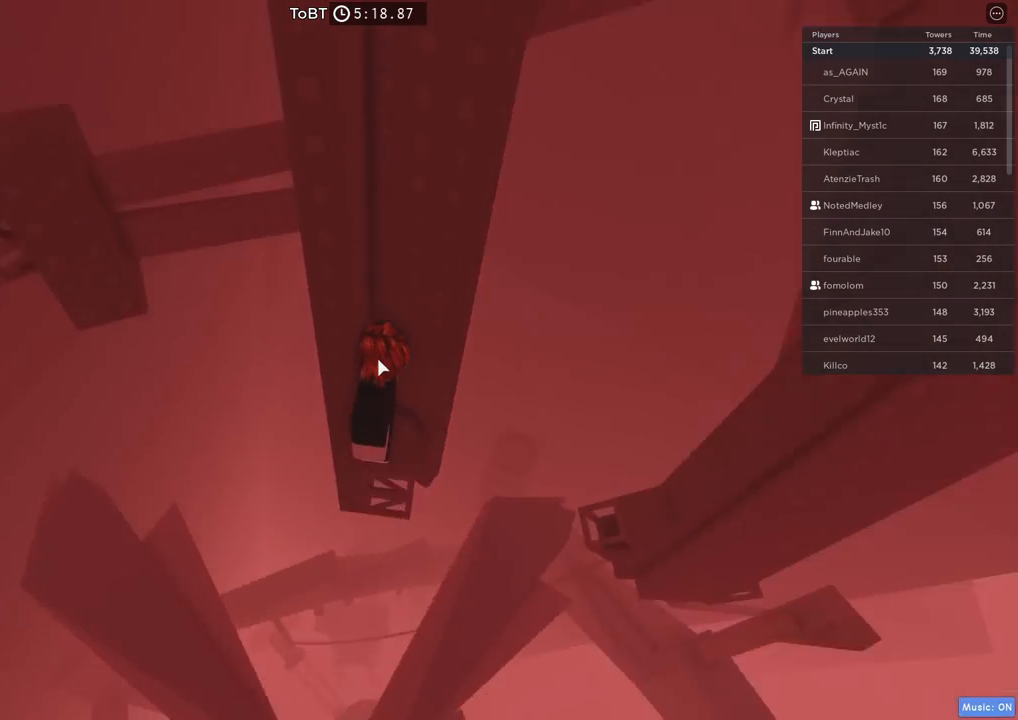
{"keys": [], "events": []}
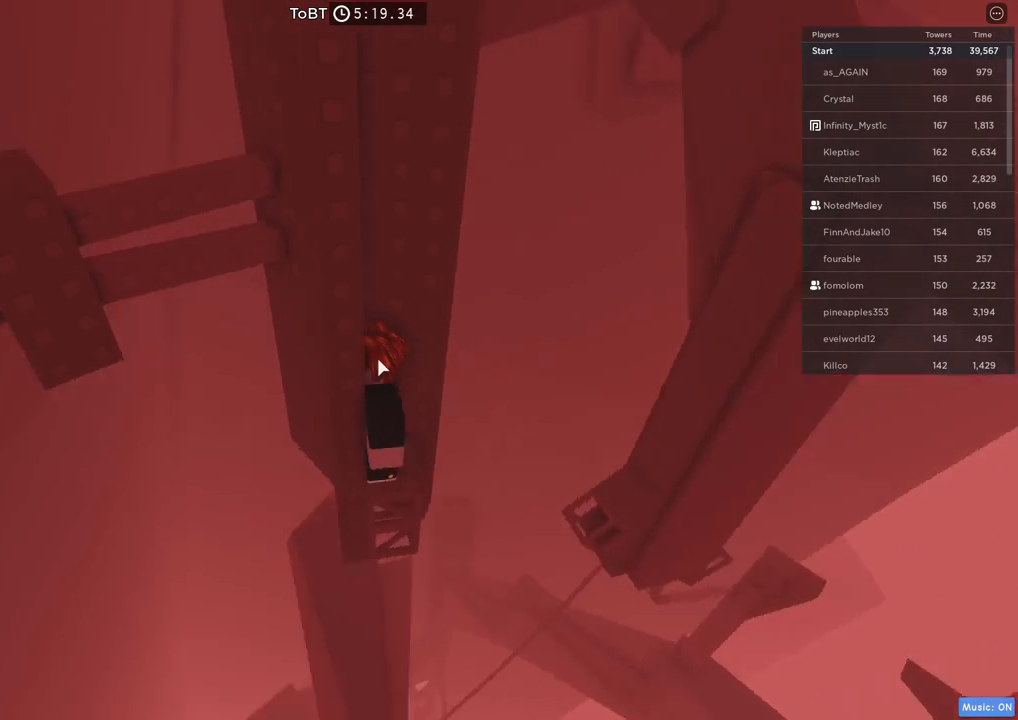
{"keys": ["a", "w"], "events": [[50, "shift", "down"], [200, "shift", "up"], [434, "a", "down"], [450, "w", "down"]]}
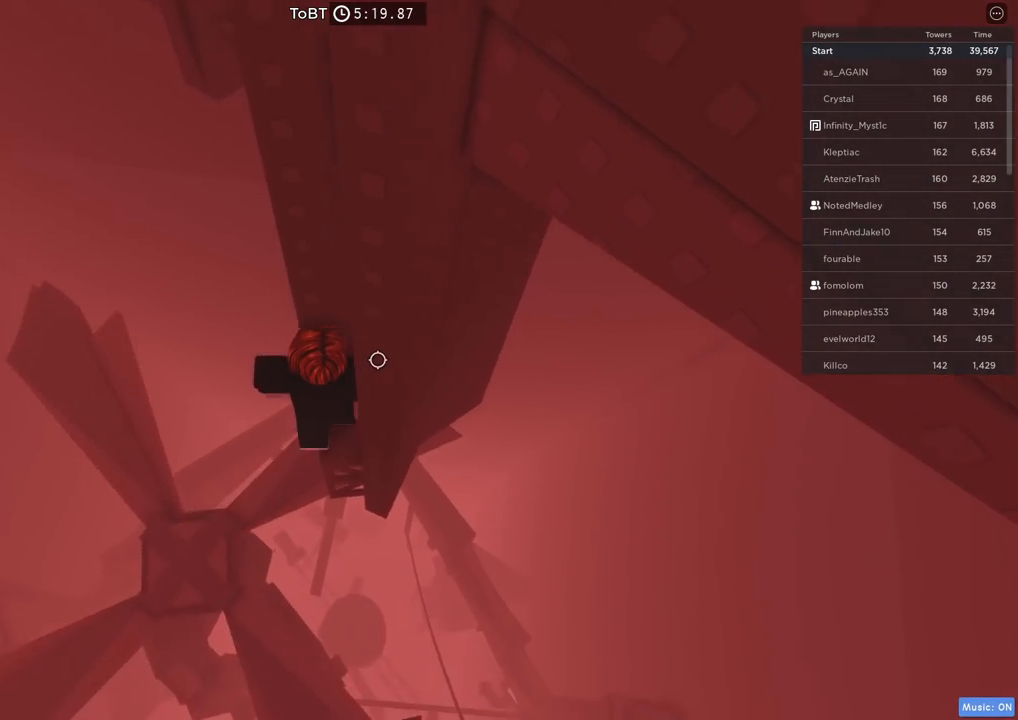
{"keys": ["a", "space"], "events": [[67, "a", "up"], [67, "w", "up"], [350, "a", "down"], [450, "space", "down"]]}
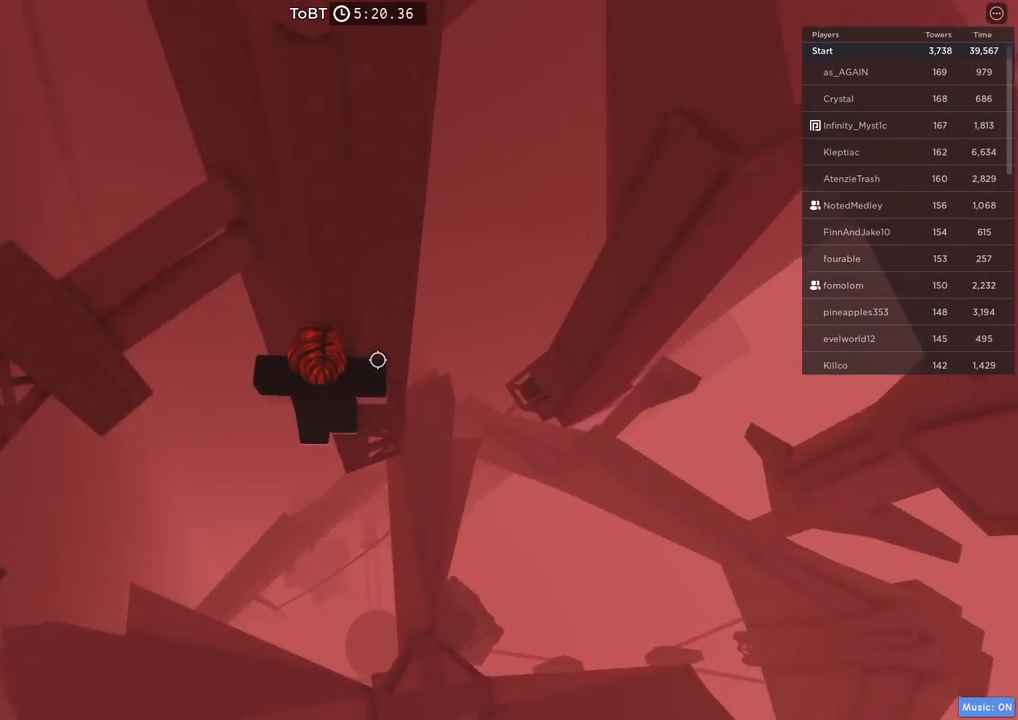
{"keys": ["w"], "events": [[34, "w", "down"], [84, "space", "up"], [200, "a", "up"]]}
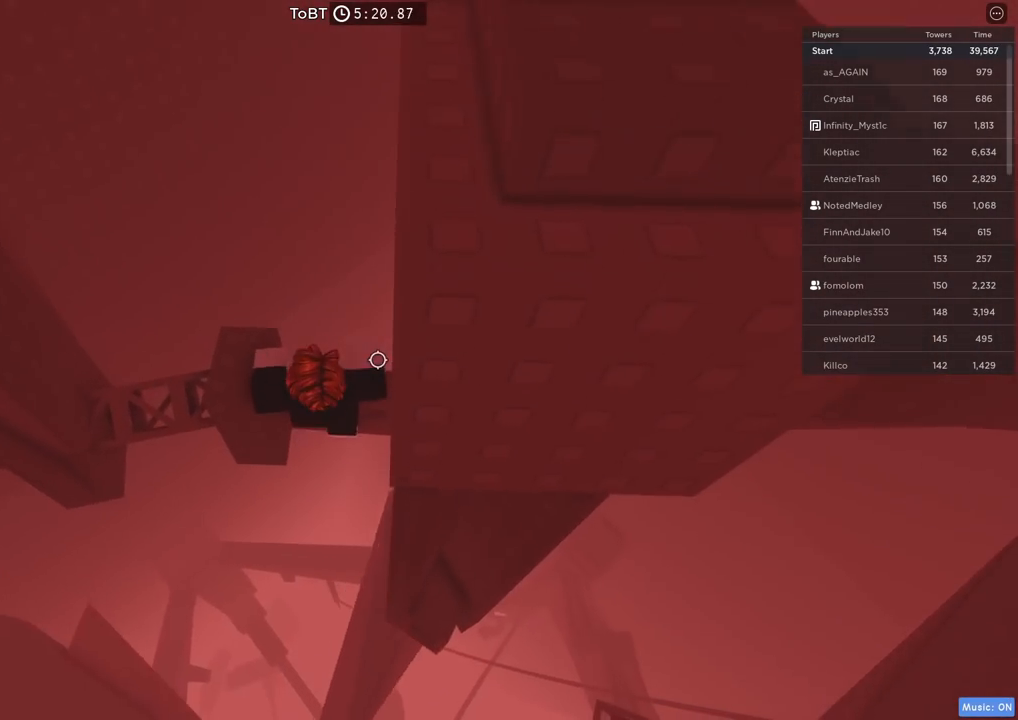
{"keys": [], "events": [[17, "w", "up"], [284, "w", "down"], [417, "w", "up"]]}
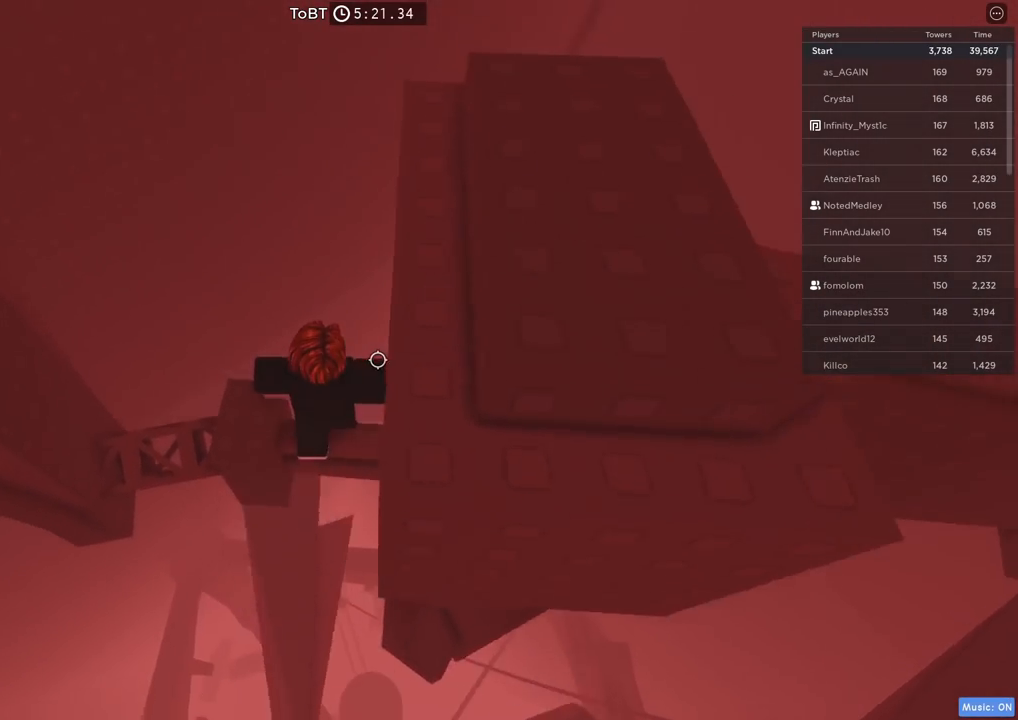
{"keys": [], "events": [[150, "shift", "down"], [284, "shift", "up"]]}
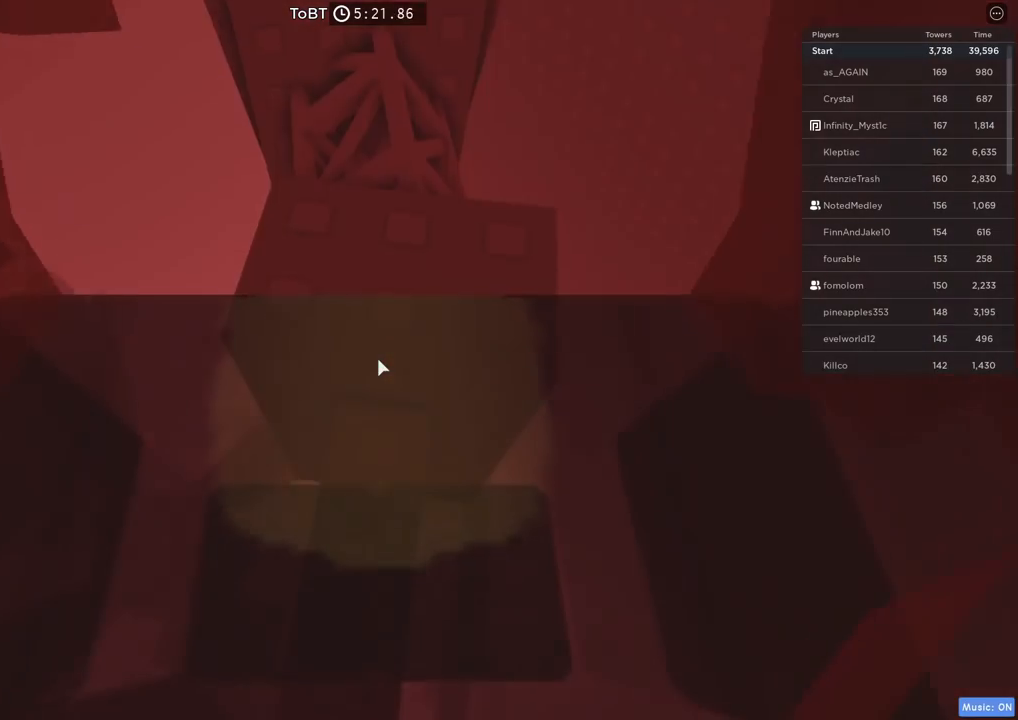
{"keys": ["w"], "events": [[50, "space", "down"], [184, "space", "up"], [184, "w", "down"]]}
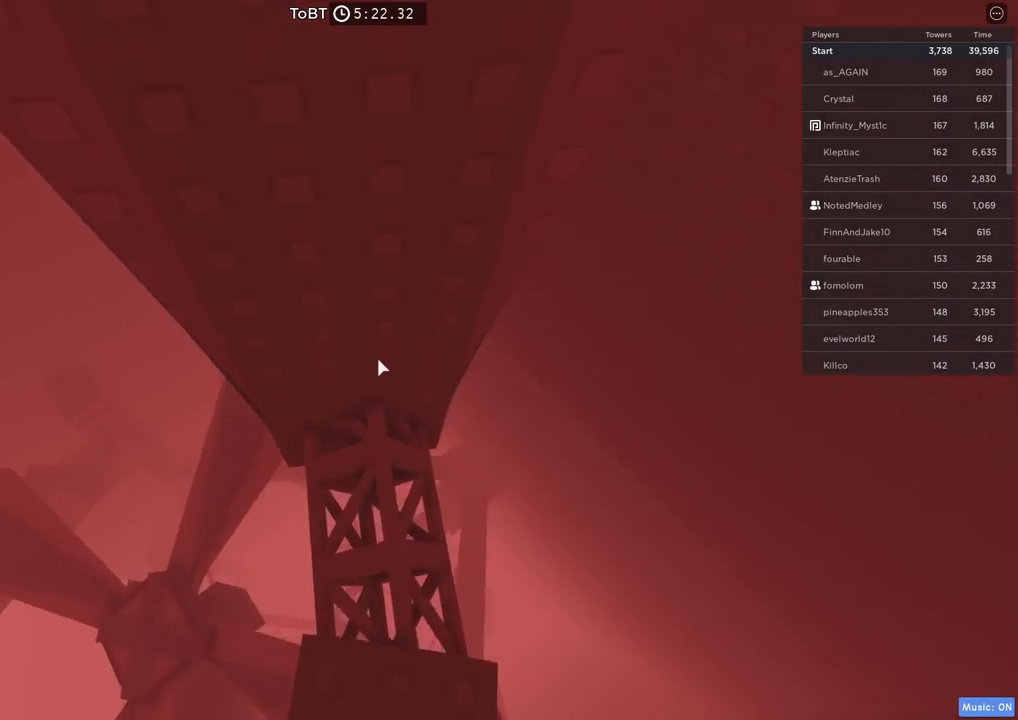
{"keys": ["d", "w"], "events": [[17, "shift", "down"], [217, "shift", "up"], [267, "w", "up"], [500, "d", "down"], [500, "w", "down"]]}
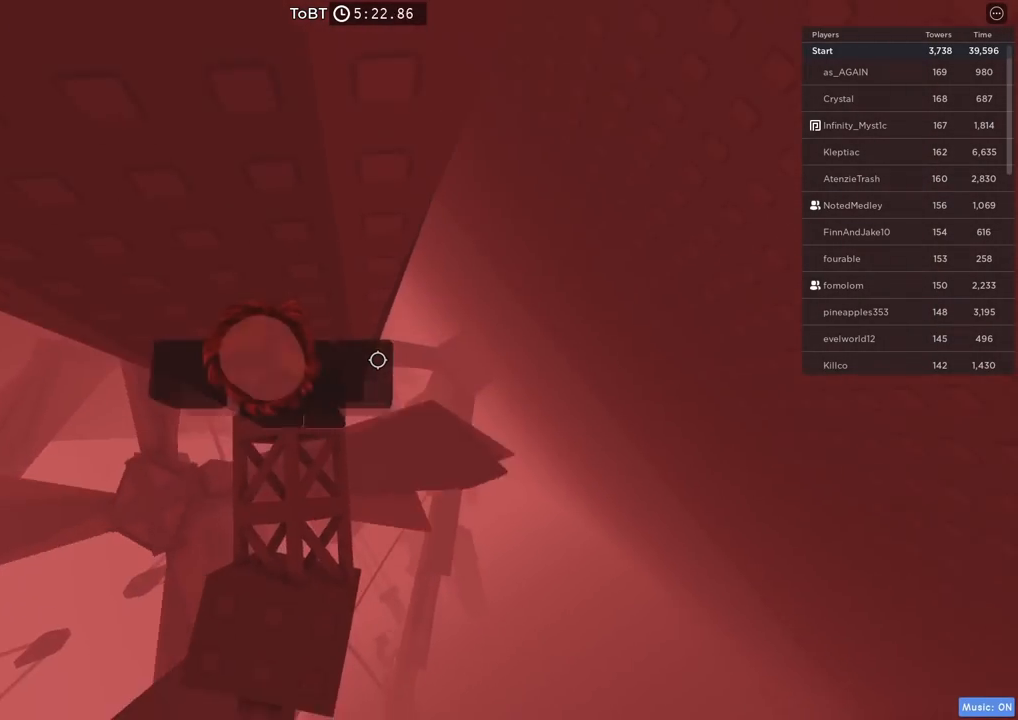
{"keys": [], "events": [[100, "d", "up"], [117, "w", "up"]]}
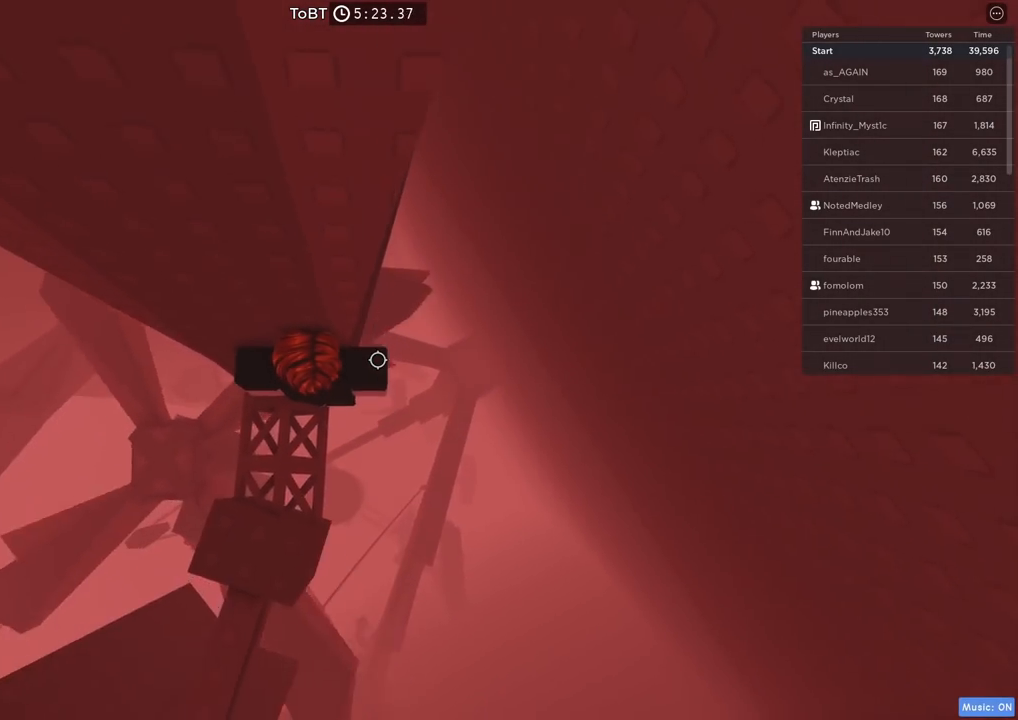
{"keys": ["d"], "events": [[117, "d", "down"], [250, "space", "down"], [417, "space", "up"]]}
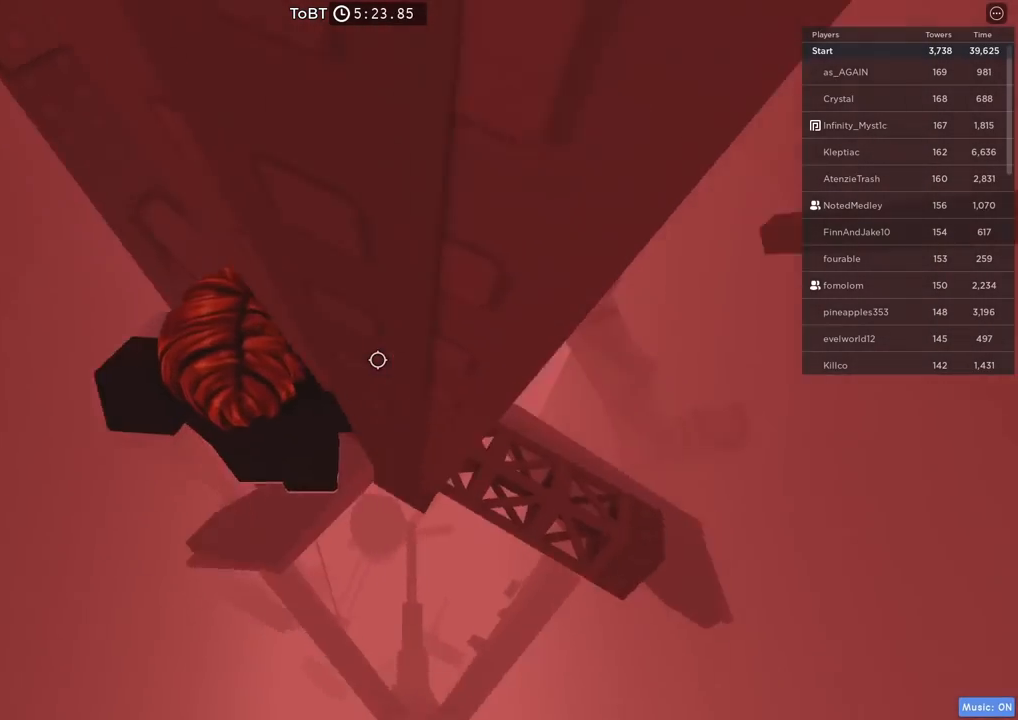
{"keys": ["w"], "events": [[250, "w", "down"], [400, "d", "up"]]}
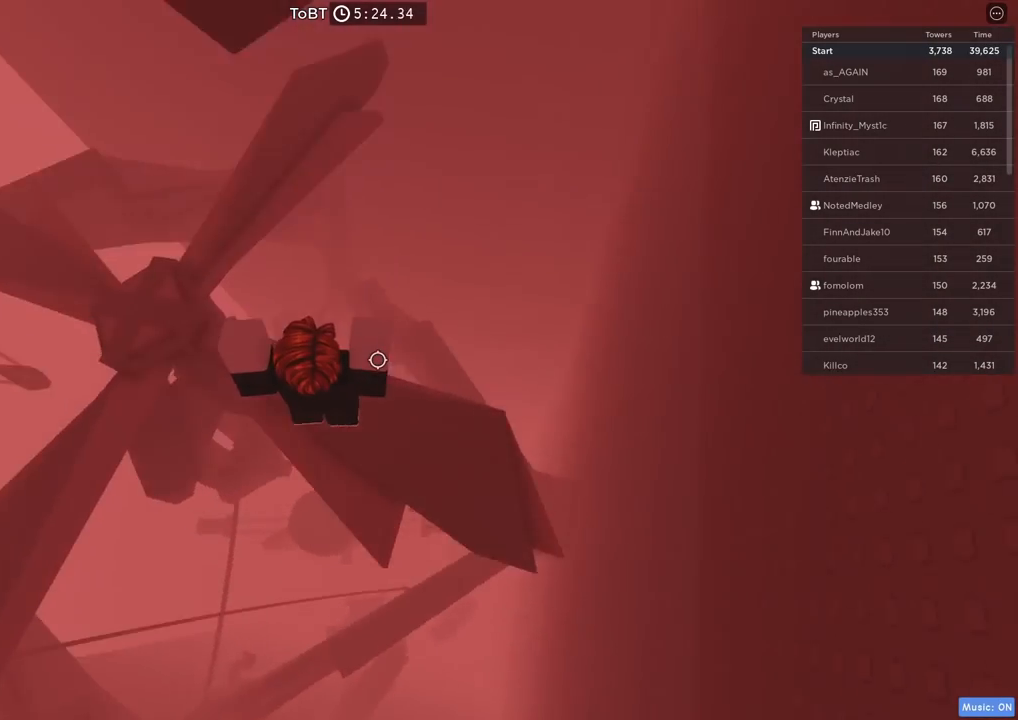
{"keys": ["a"], "events": [[200, "w", "up"], [367, "a", "down"]]}
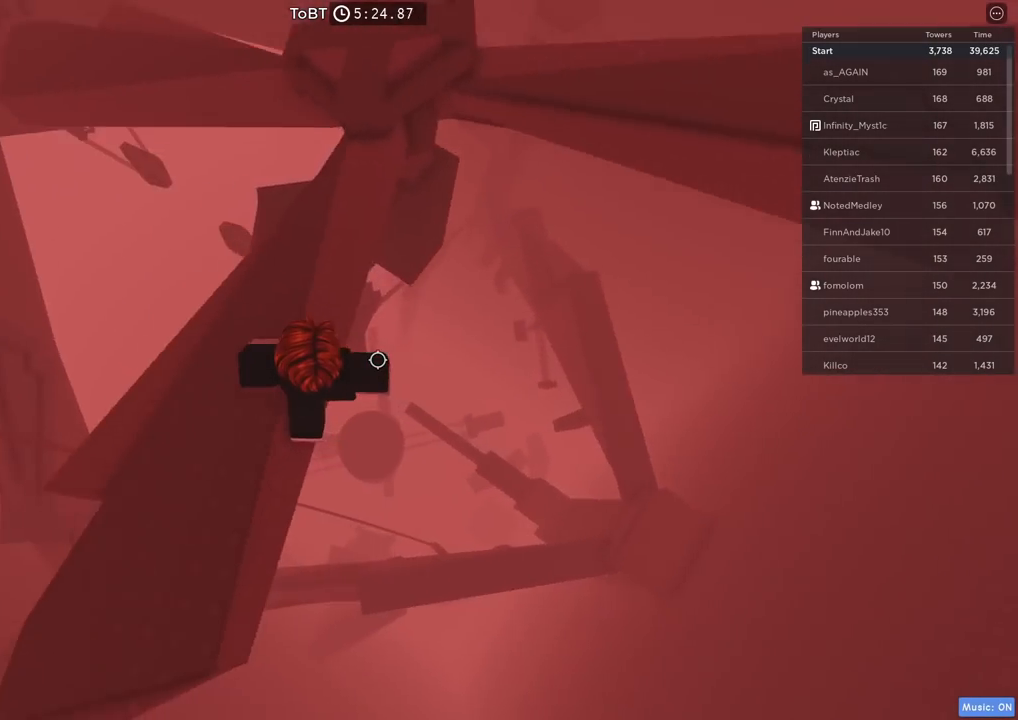
{"keys": [], "events": [[317, "w", "down"], [417, "w", "up"], [434, "a", "up"]]}
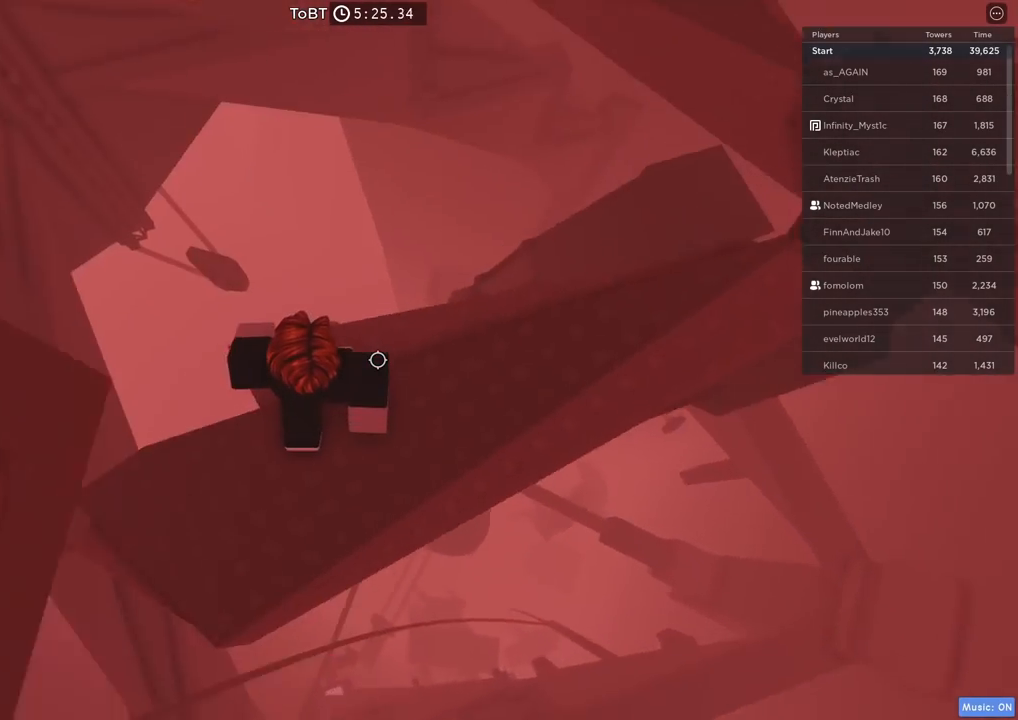
{"keys": [], "events": [[150, "s", "down"], [267, "s", "up"]]}
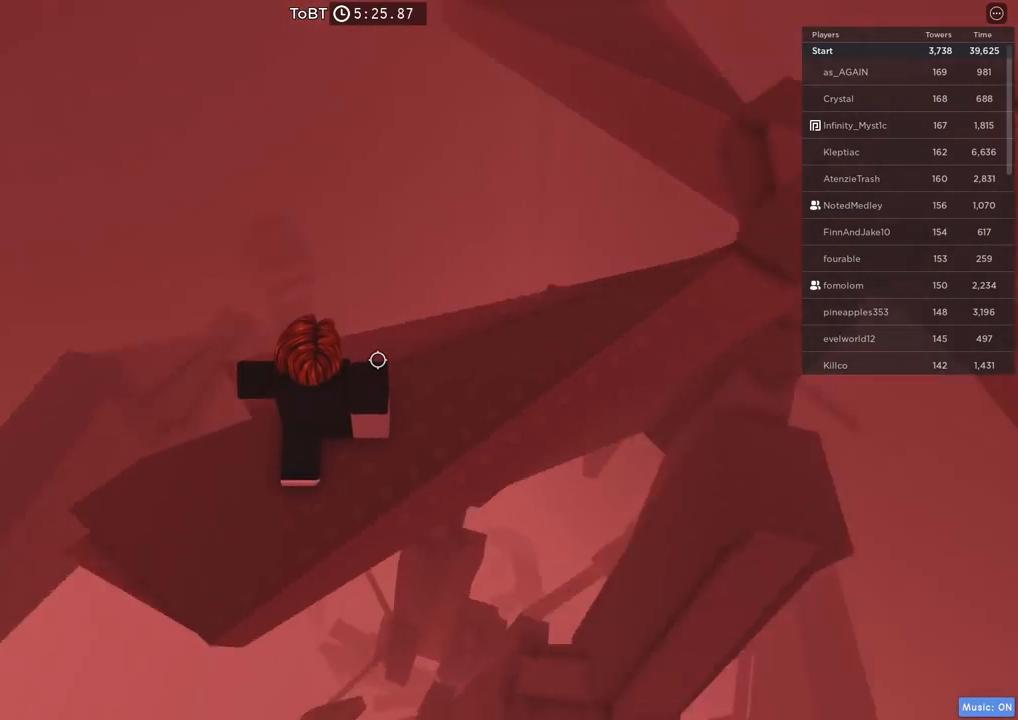
{"keys": [], "events": []}
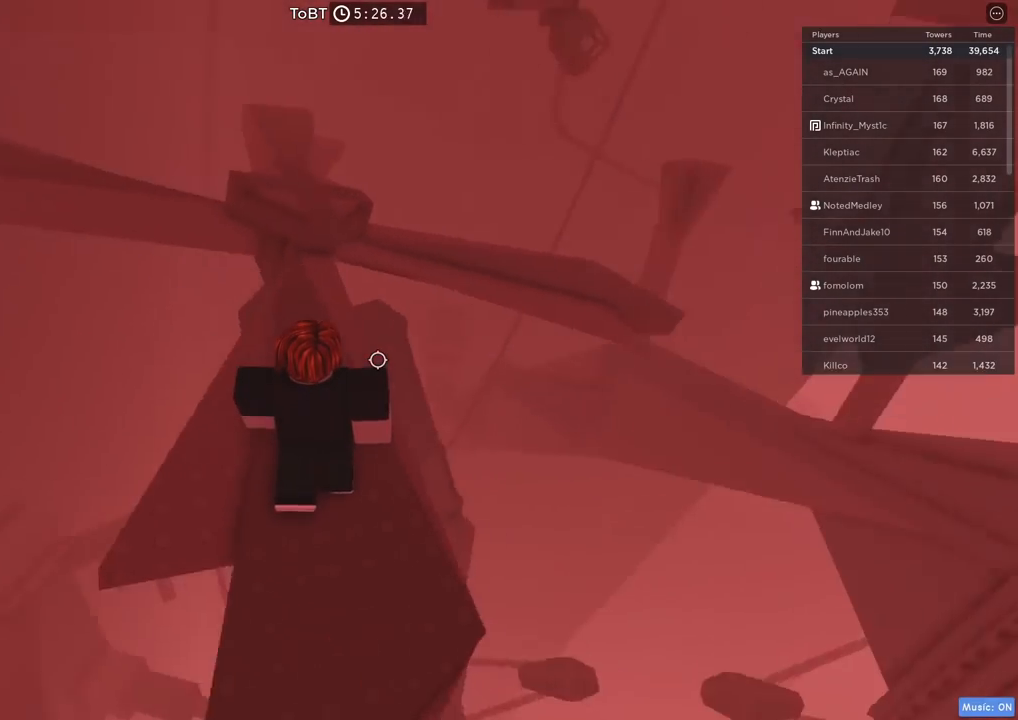
{"keys": [], "events": []}
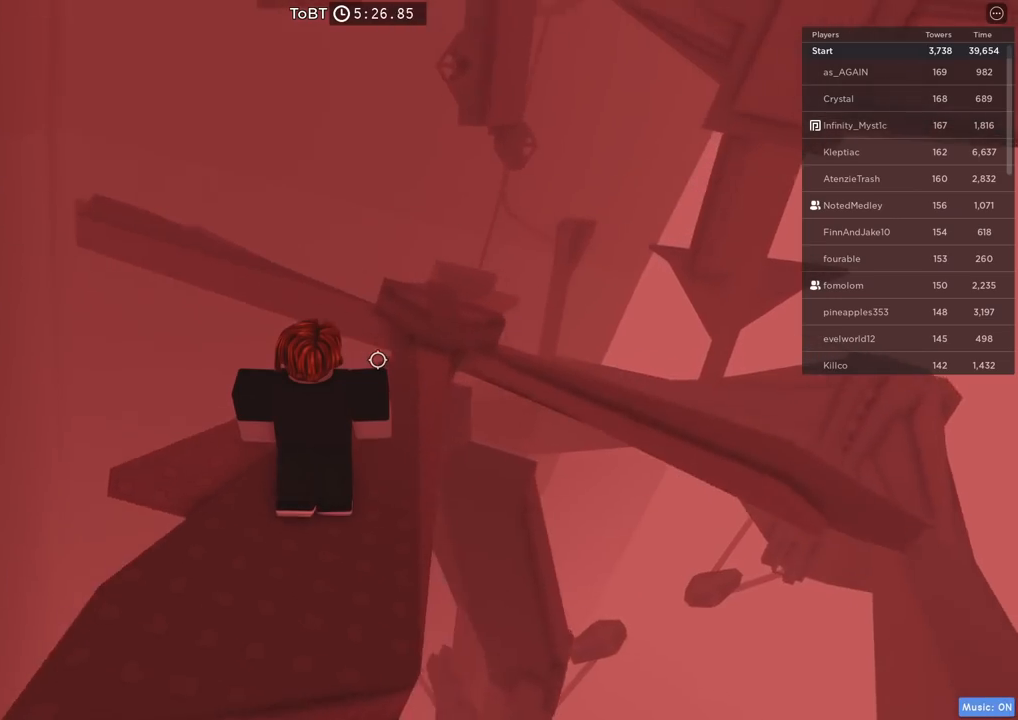
{"keys": [], "events": []}
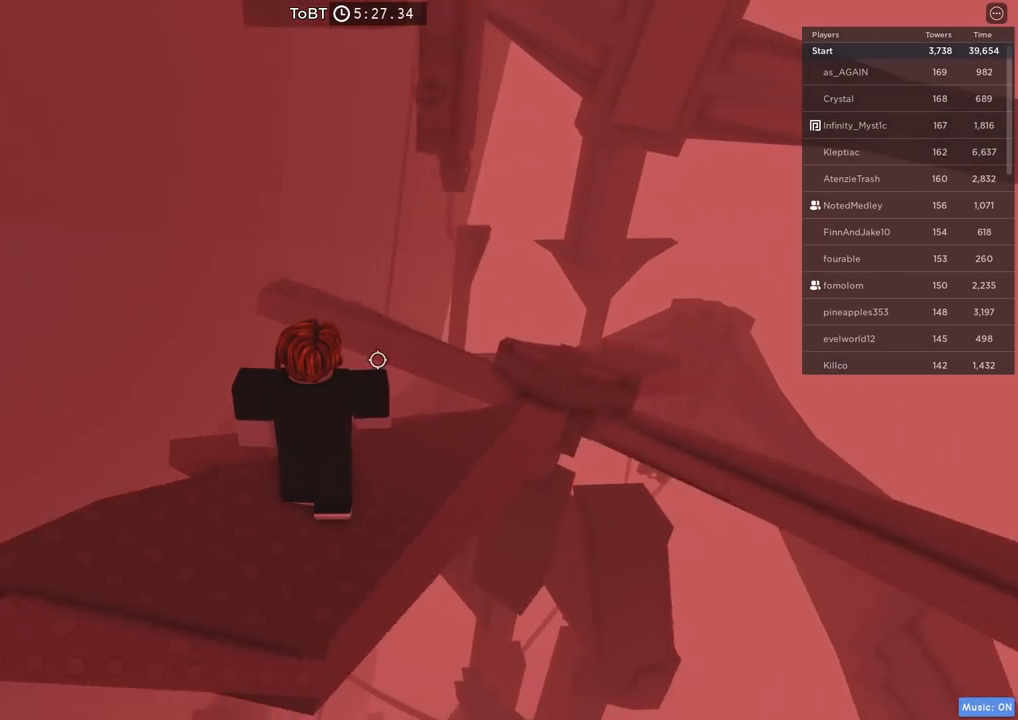
{"keys": [], "events": []}
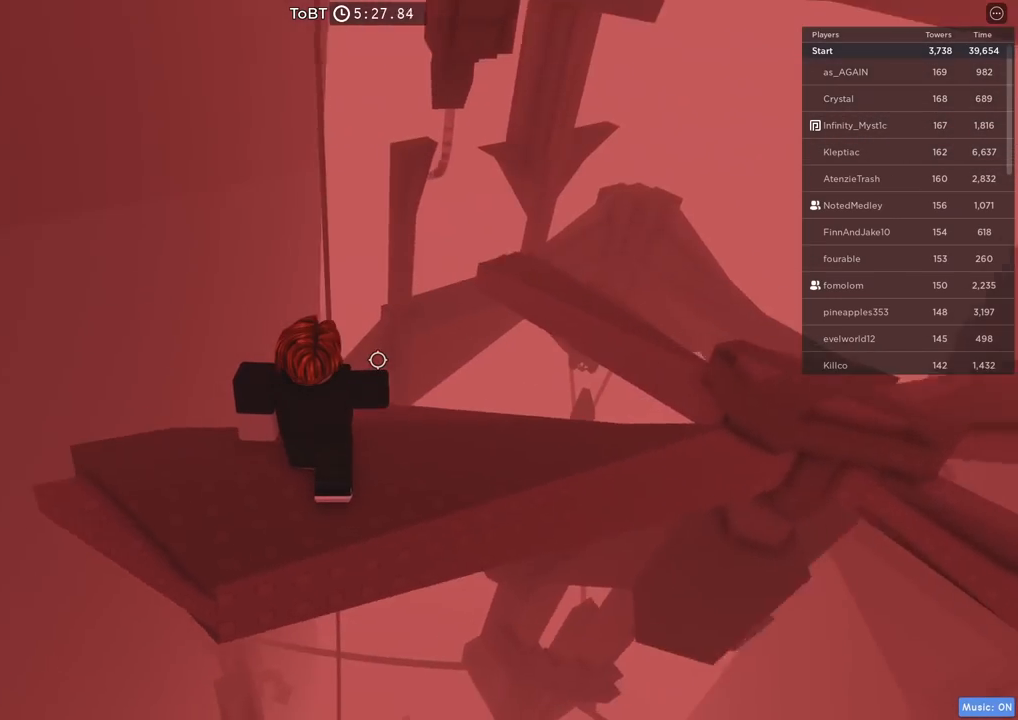
{"keys": [], "events": []}
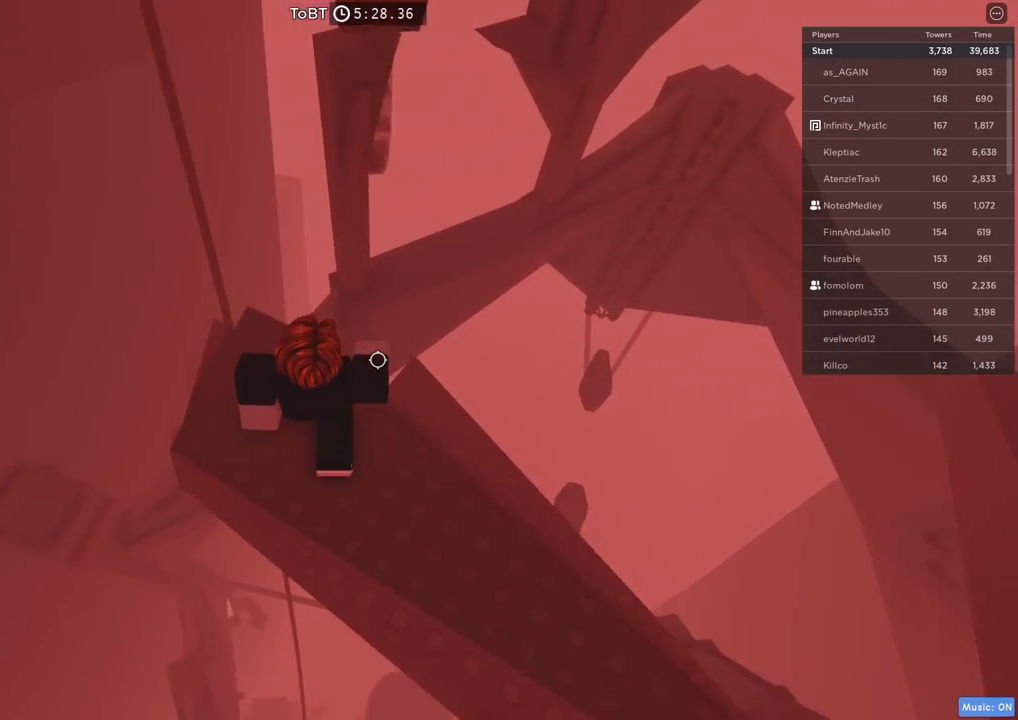
{"keys": ["space", "w"], "events": [[117, "w", "down"], [334, "space", "down"]]}
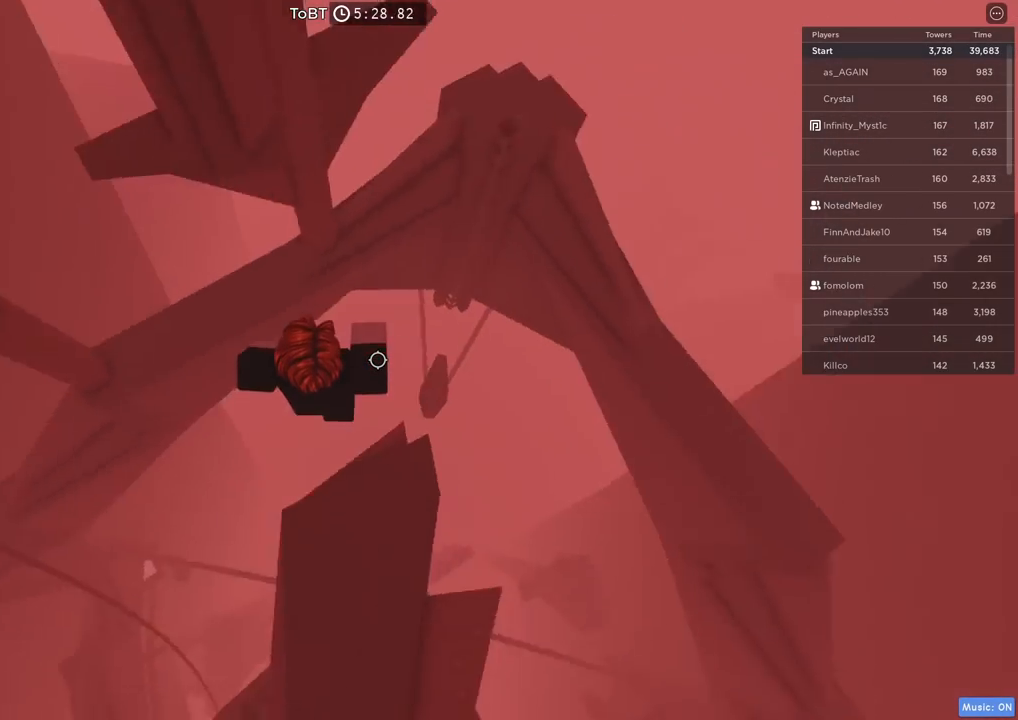
{"keys": ["d"], "events": [[67, "space", "up"], [234, "d", "down"], [317, "w", "up"]]}
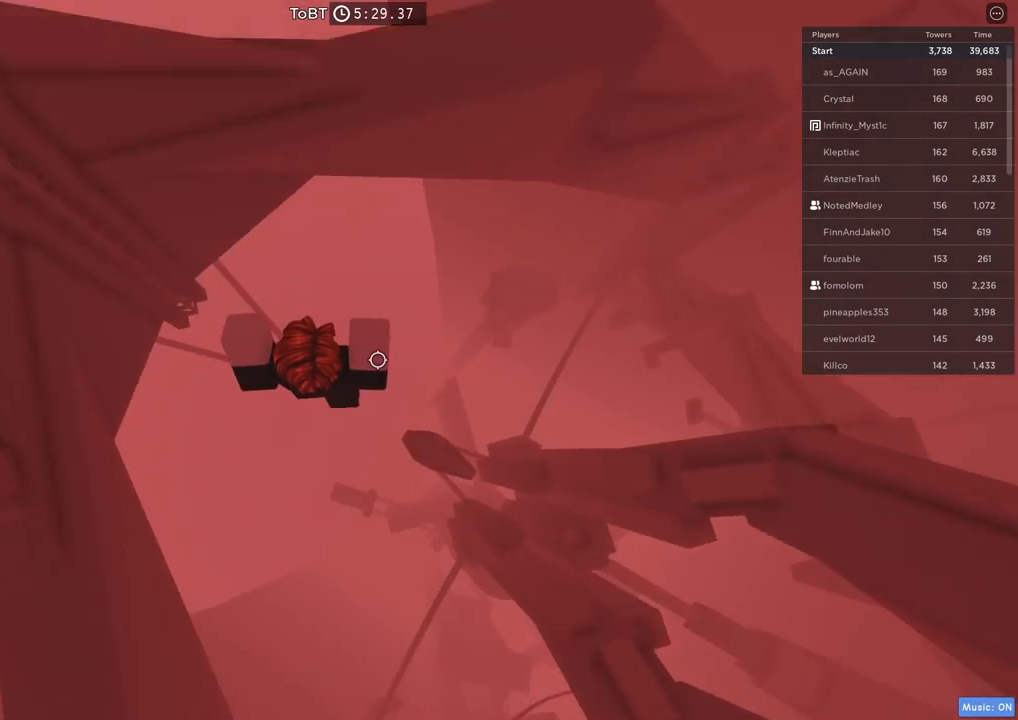
{"keys": ["a", "s", "space"], "events": [[284, "space", "down"], [334, "d", "up"], [350, "s", "down"], [450, "a", "down"]]}